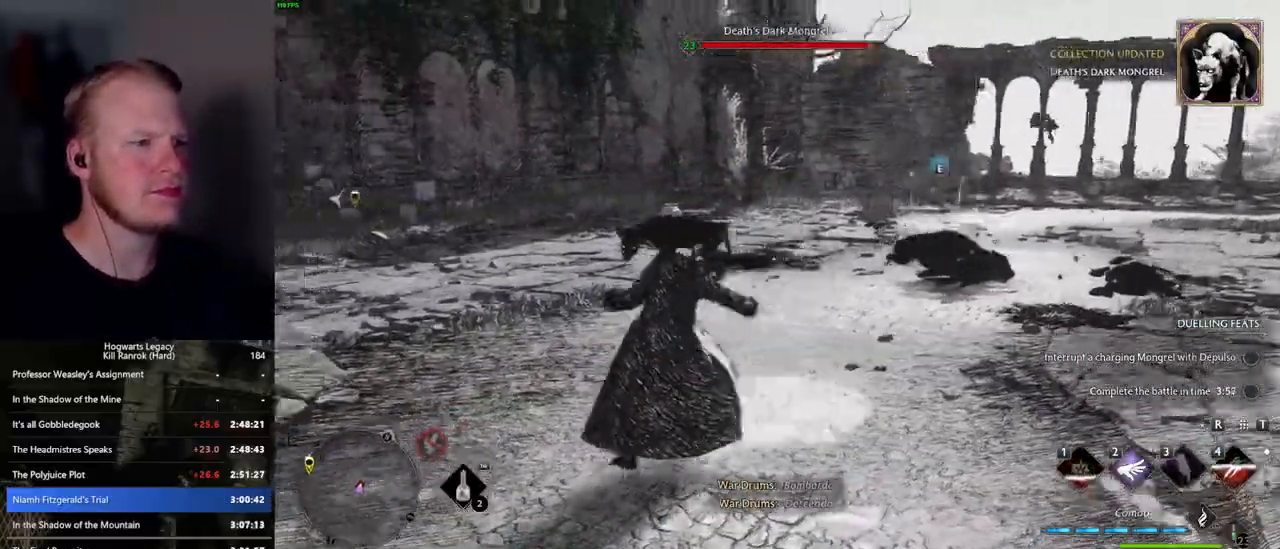
Gameplay with keyboard and mouse; each line is a JSON object with the keys and mouse buttons held at the frame after it. "events" lists presses ("down") and releases ("up") of ".", "/", "0", "1", "2", "3", "4", "5", "6", "7", "8", "9", "a", "alt_l", "alt_r", "b", "backslash", "backspace", "c", "caps_lock", "comma", "ctrl_l", "ctrl_r", "d", "e", "equals", "escape", "f", "f1", "f10", "f11", "f12", "f2", "f3", "f4", "f5", "f6", "f7", "f8", "f9", "g", "h", "i", "j", "k", "l", "lbracket", "m", "minus", "n", "o", "p", "q", "quote", "r", "rbracket", "return", "s", "semicolon", "shift_l", "shift_r", "space", "super", "t", "tab", "tilde", "u", "v", "w", "x", "y", "z", "mouse_left", "mouse_wheel", "mouse_right", "mouse_mb4" and "mouse_mb5" between this image and that frame as [ms after this image, input, new state], when the widget could be followed in between. "mouse_left", "mouse_wheel", "mouse_right", "mouse_mb4", "mouse_mb5" = the "left", "wheel", "right", "mb4", "mb5" buttons of the "mouse" list. No other keys are recorded. "wheel" means that the mouse wheel is clicked or scrolled. Mouse movement is not recorded.
{"keys": ["w"], "mouse": [], "events": [[150, "a", "up"]]}
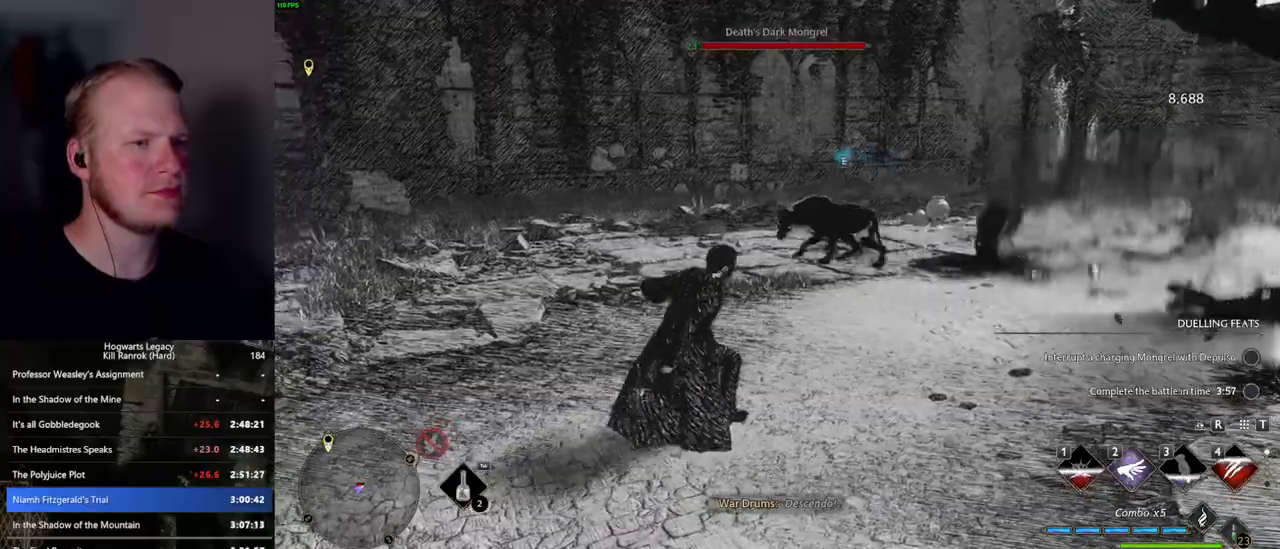
{"keys": ["w"], "mouse": [], "events": [[34, "mouse_left", "down"], [117, "mouse_left", "up"]]}
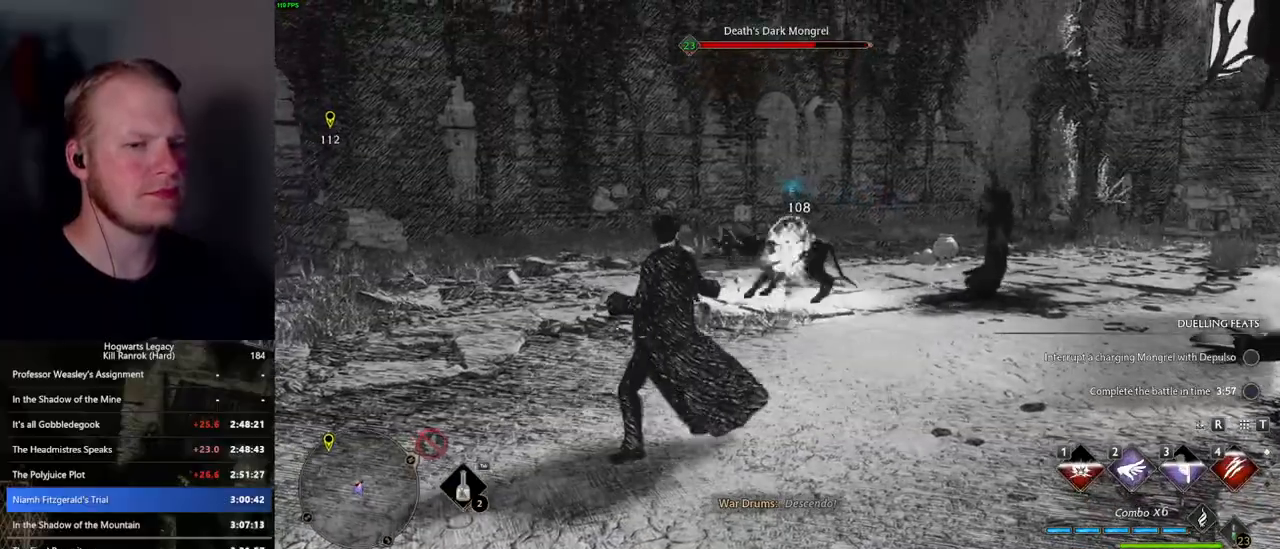
{"keys": ["4", "w"], "mouse": [], "events": [[484, "4", "down"]]}
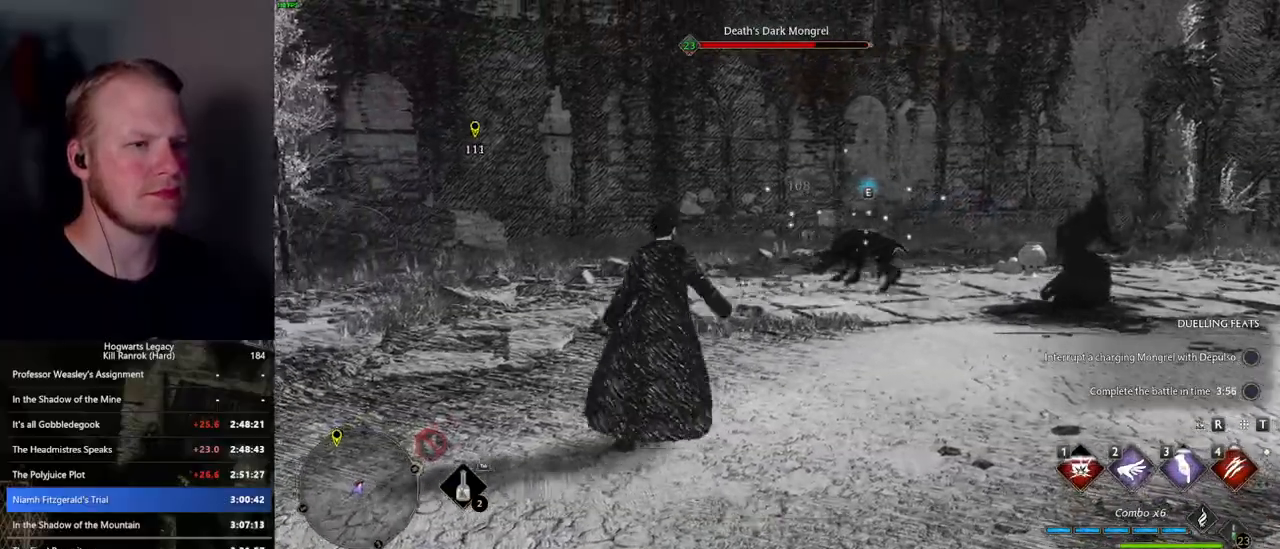
{"keys": ["4", "w"], "mouse": [], "events": [[34, "4", "up"], [167, "4", "down"], [200, "4", "up"], [300, "4", "down"], [367, "4", "up"], [450, "4", "down"]]}
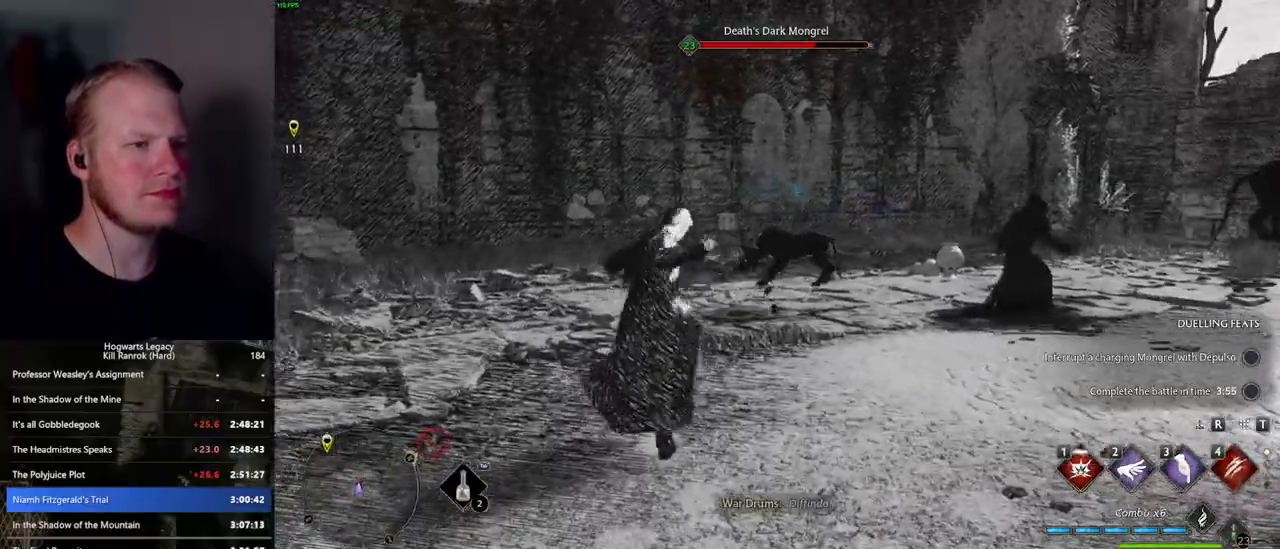
{"keys": ["w"], "mouse": [], "events": [[17, "4", "up"], [34, "w", "up"], [67, "w", "down"], [100, "4", "down"], [167, "4", "up"]]}
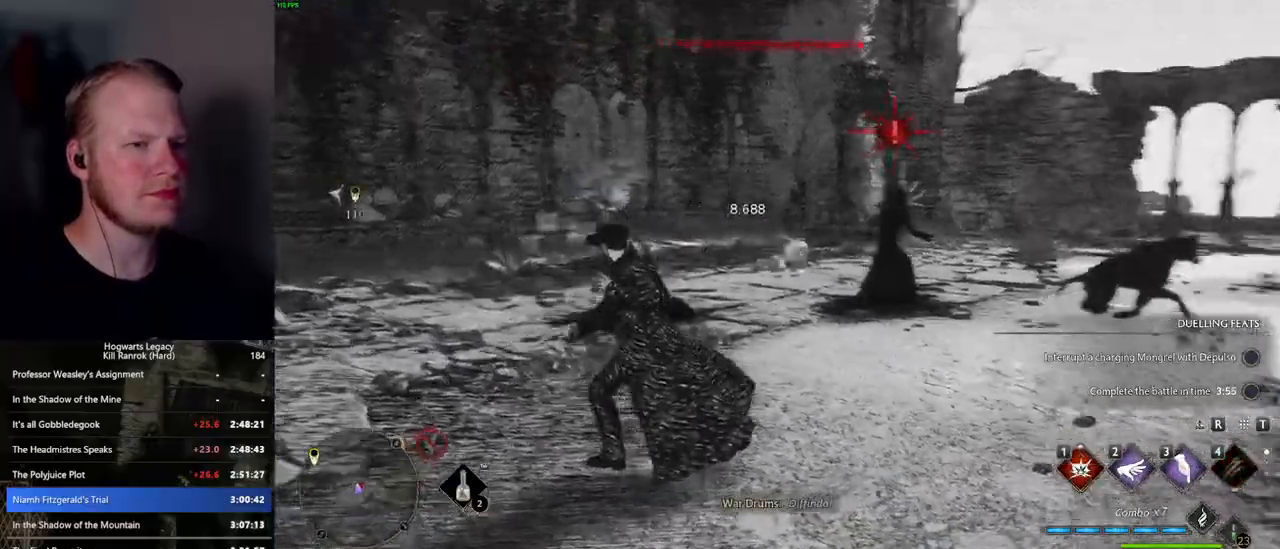
{"keys": ["3", "w"], "mouse": [], "events": [[284, "3", "down"], [367, "3", "up"], [384, "mouse_right", "down"], [467, "3", "down"], [484, "mouse_right", "up"]]}
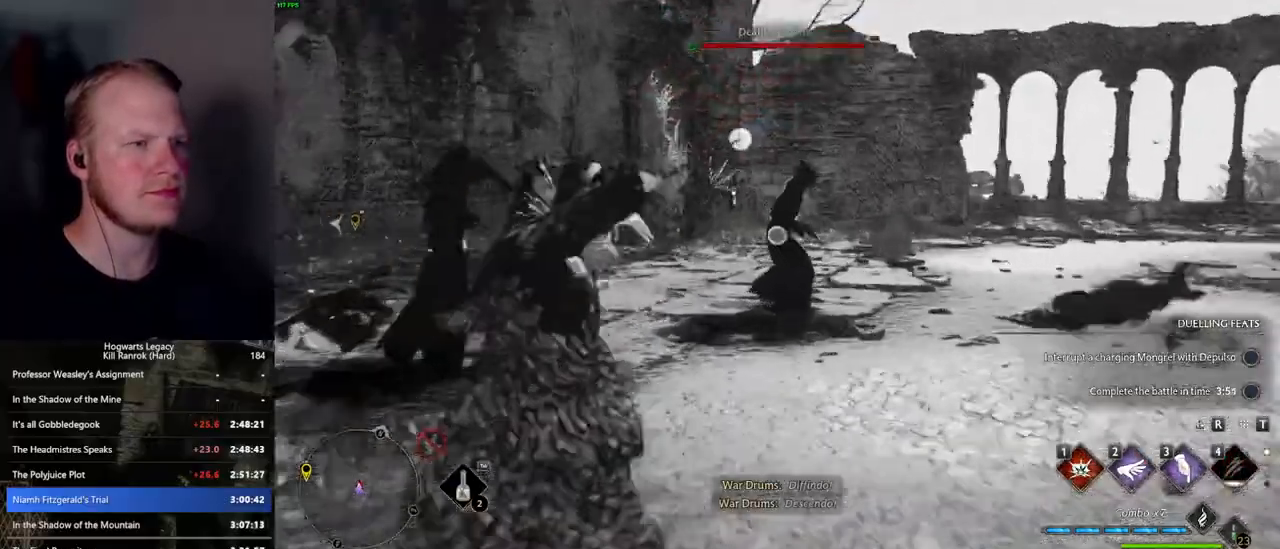
{"keys": ["w"], "mouse": [], "events": [[34, "3", "up"]]}
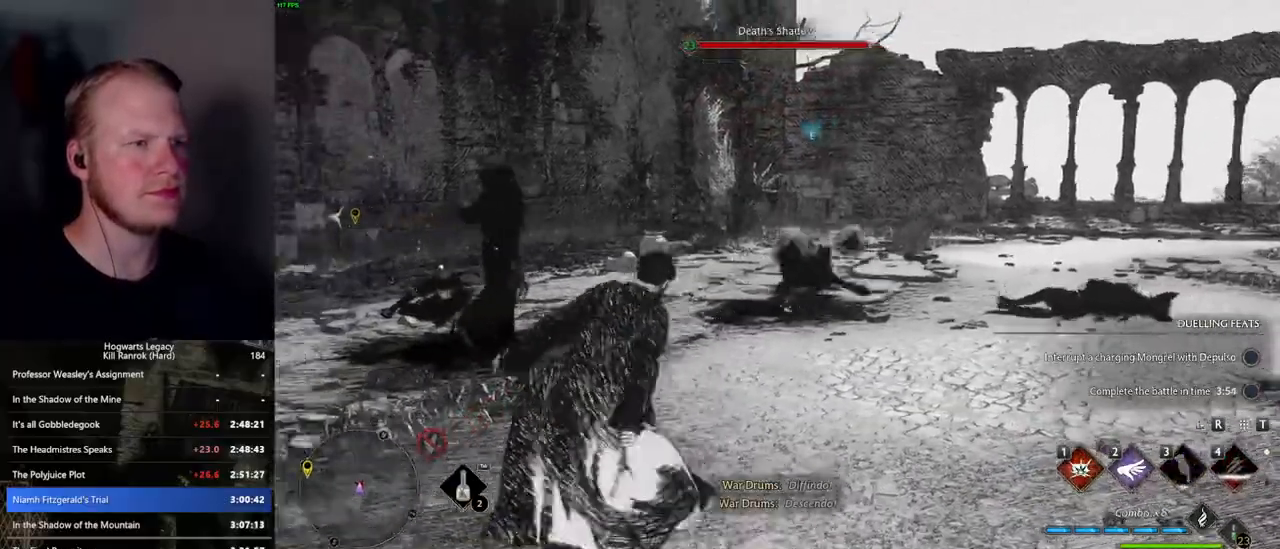
{"keys": ["w"], "mouse": [], "events": [[434, "a", "down"], [500, "a", "up"]]}
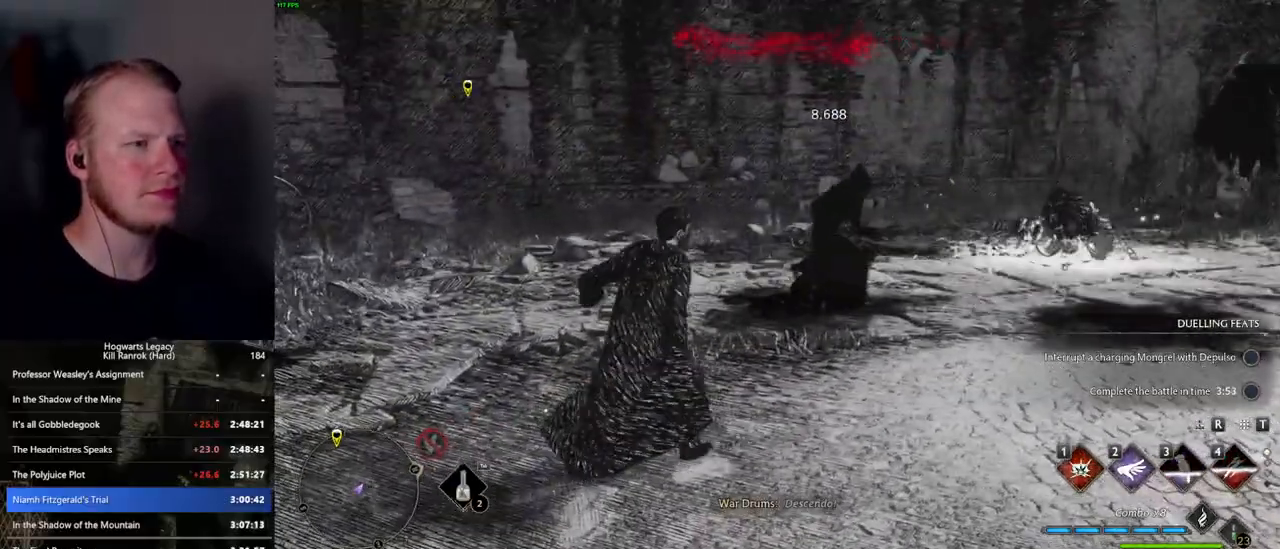
{"keys": ["w"], "mouse": [], "events": []}
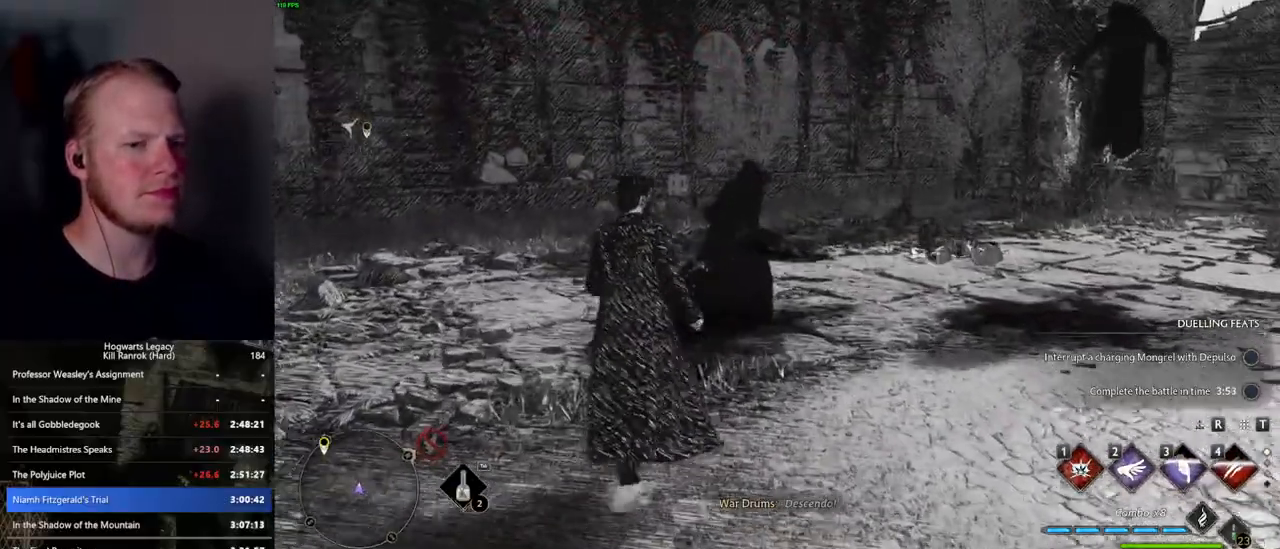
{"keys": ["w"], "mouse": [], "events": [[17, "1", "down"], [134, "1", "up"]]}
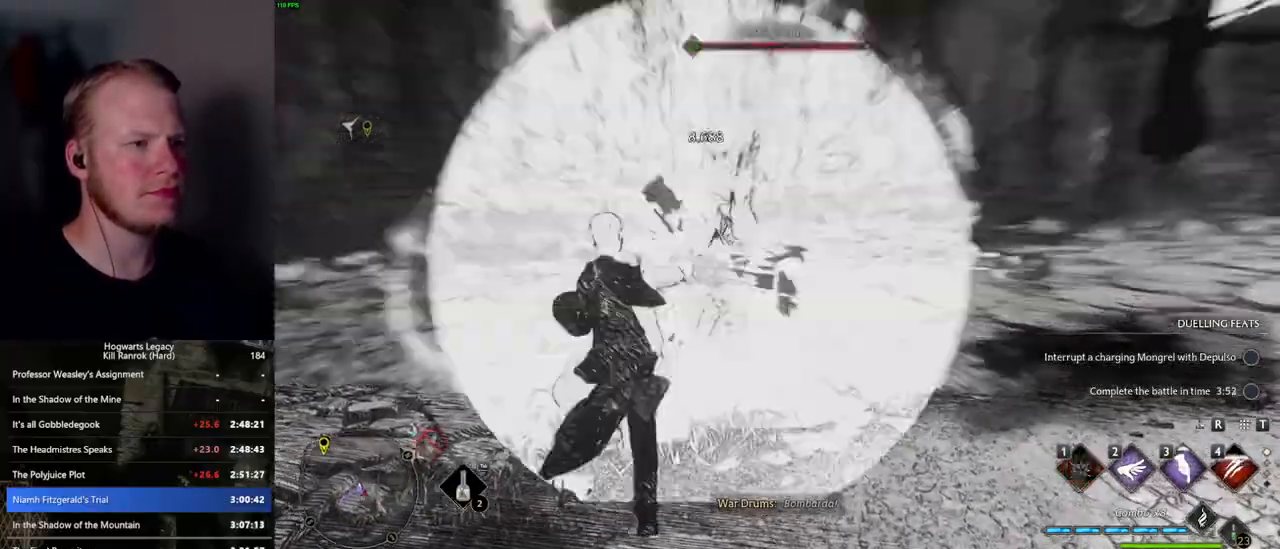
{"keys": ["d"], "mouse": [], "events": [[334, "w", "up"], [484, "d", "down"]]}
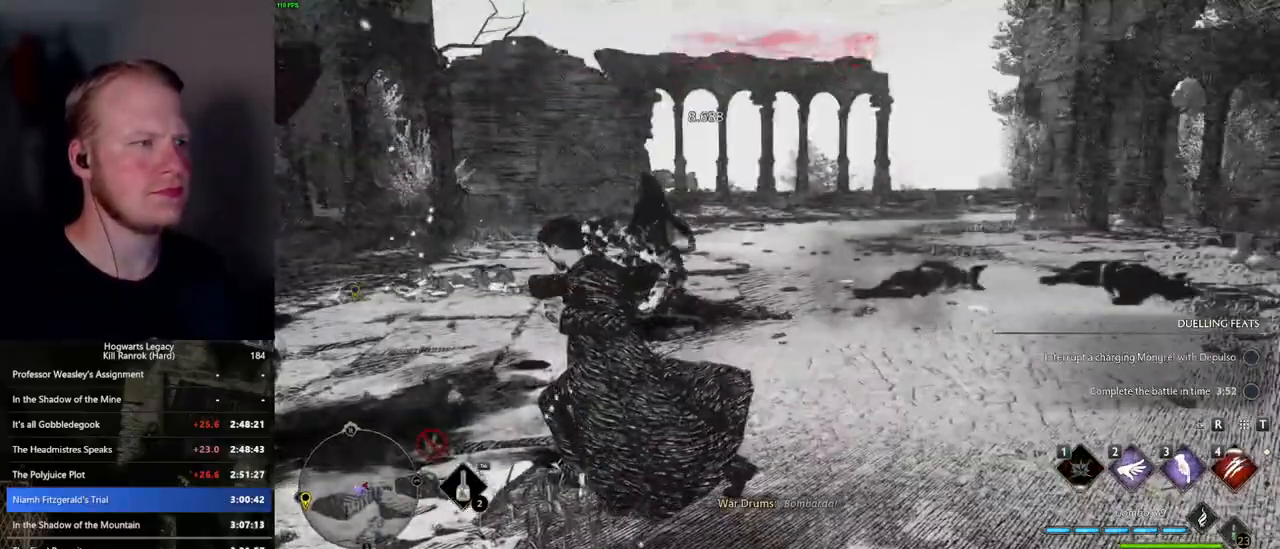
{"keys": ["s"], "mouse": [], "events": [[17, "s", "down"], [134, "d", "up"]]}
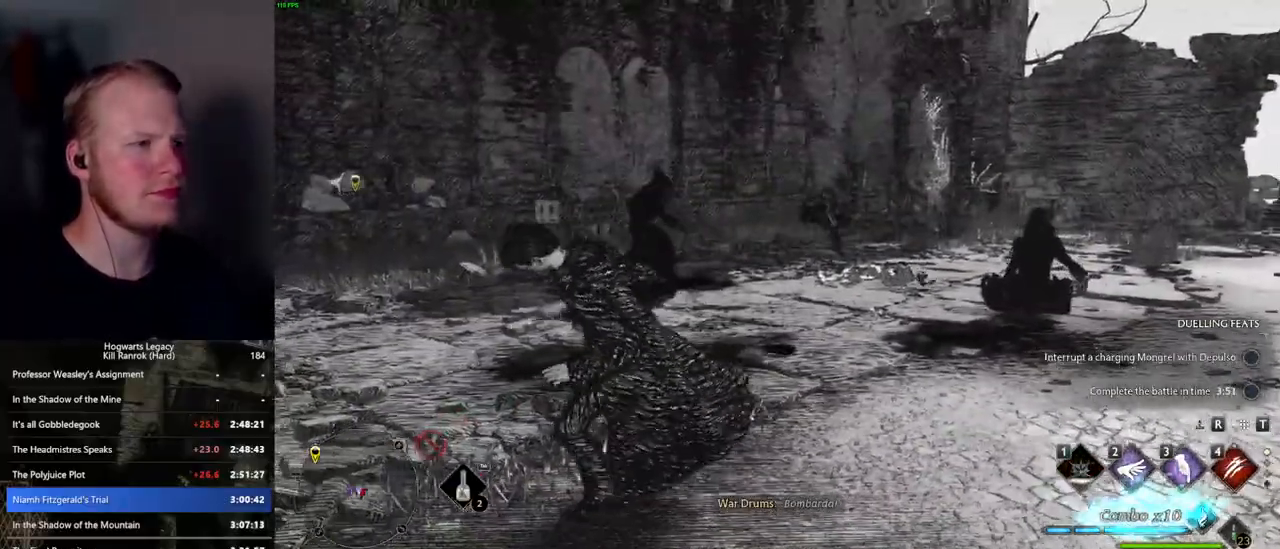
{"keys": ["a", "s"], "mouse": [], "events": [[500, "a", "down"]]}
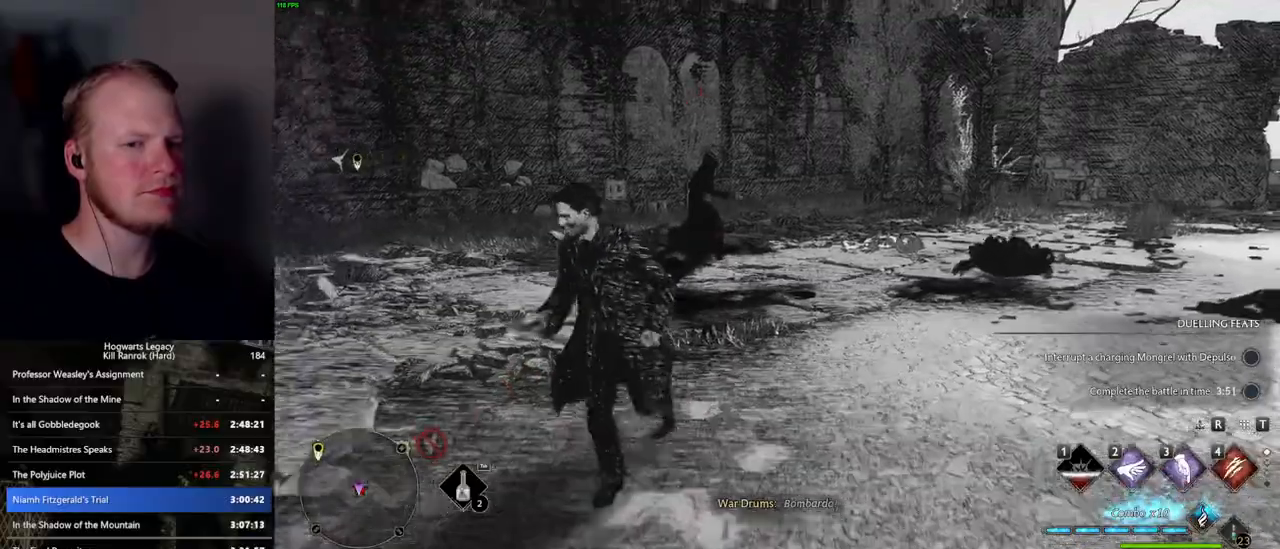
{"keys": [], "mouse": [], "events": [[34, "4", "down"], [100, "a", "up"], [117, "a", "down"], [134, "4", "up"], [267, "a", "up"], [300, "s", "up"]]}
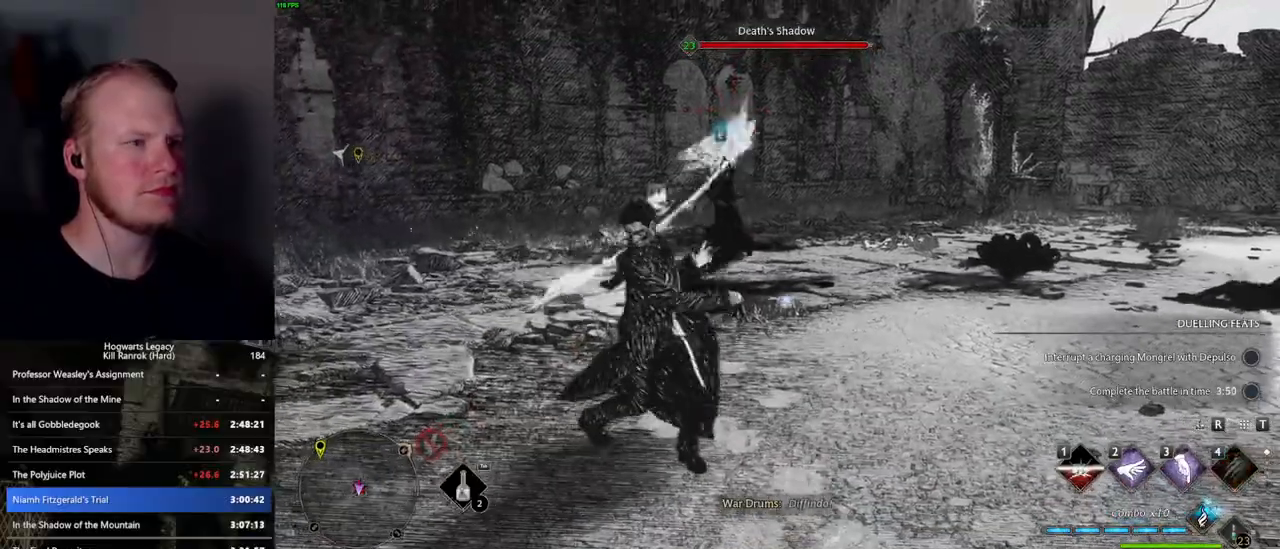
{"keys": ["w"], "mouse": [], "events": [[234, "w", "down"]]}
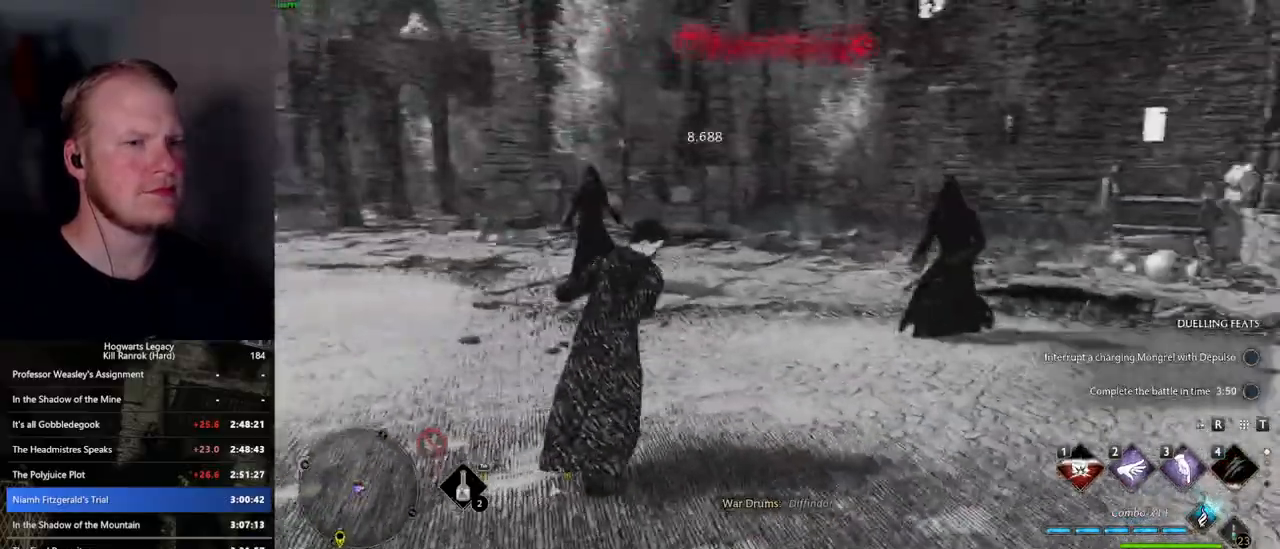
{"keys": ["w"], "mouse": [], "events": [[184, "3", "down"], [300, "3", "up"]]}
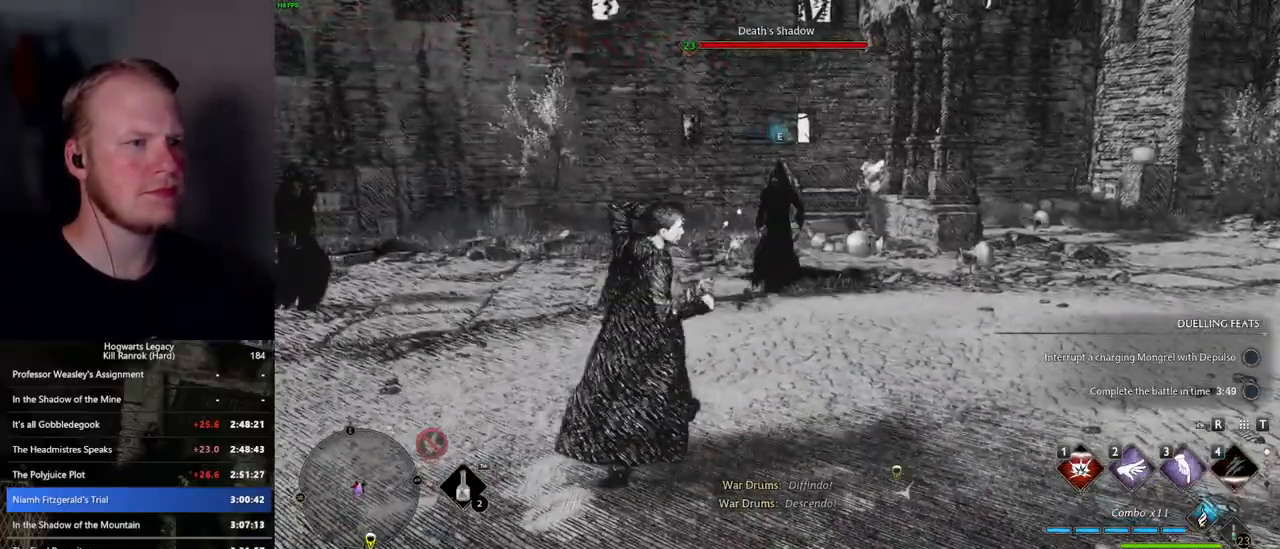
{"keys": ["w"], "mouse": [], "events": []}
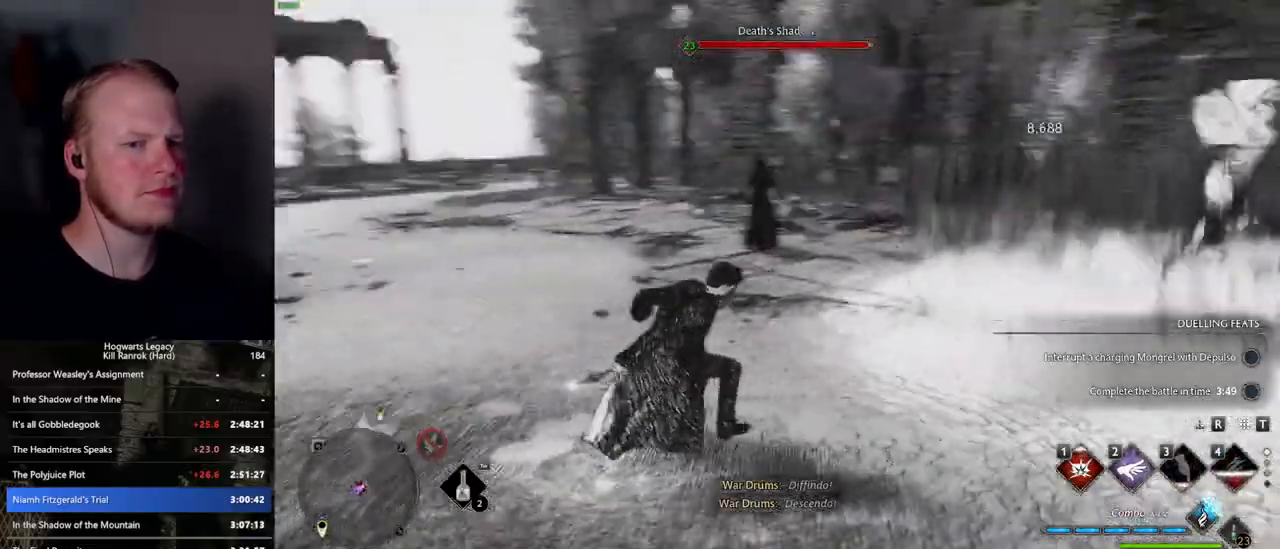
{"keys": ["w"], "mouse": ["left"], "events": [[384, "mouse_left", "down"]]}
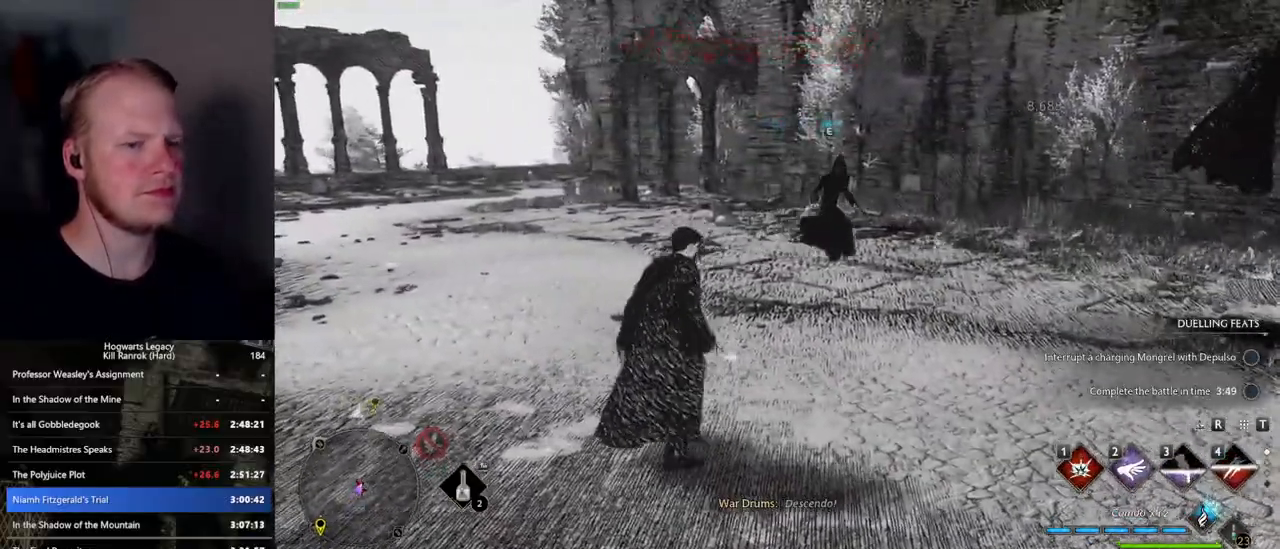
{"keys": ["w"], "mouse": [], "events": [[17, "mouse_left", "up"], [267, "1", "down"], [350, "1", "up"]]}
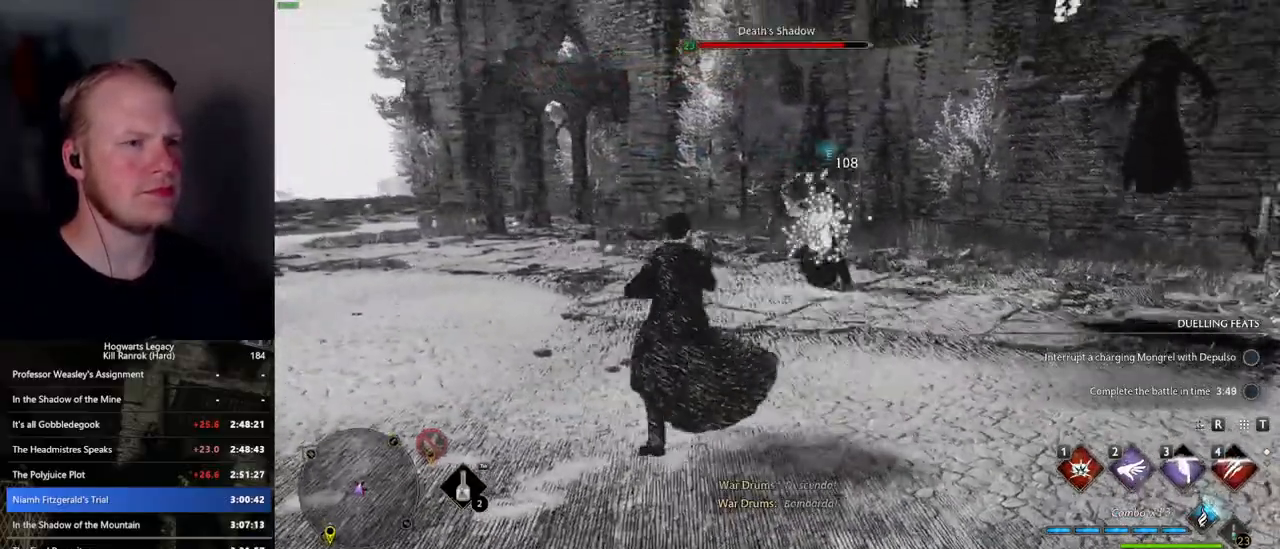
{"keys": ["w"], "mouse": [], "events": []}
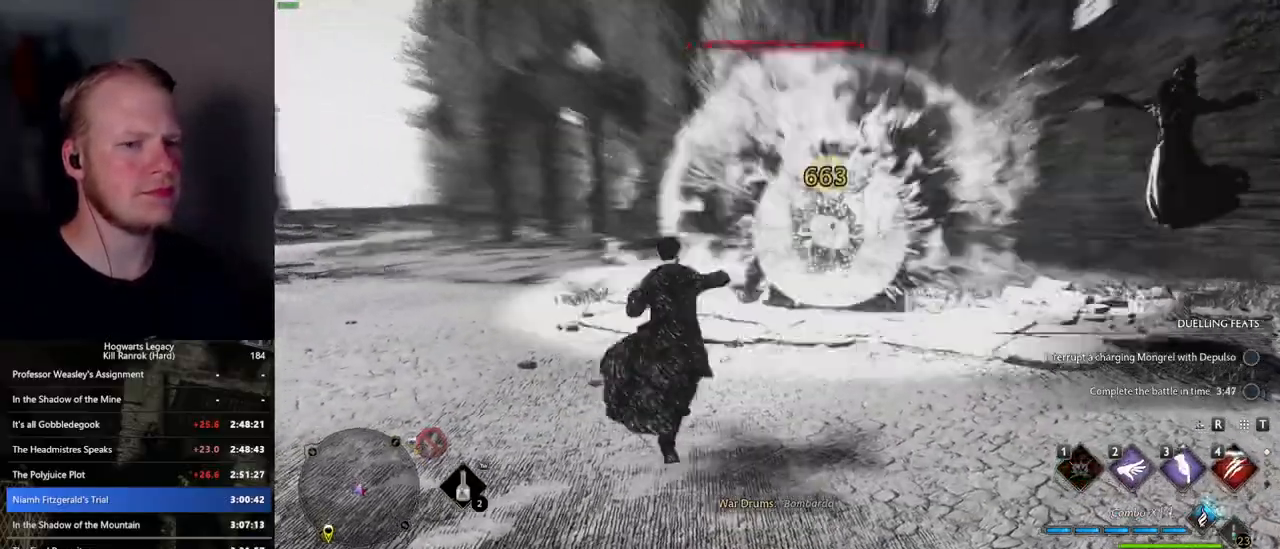
{"keys": [], "mouse": [], "events": [[150, "w", "up"]]}